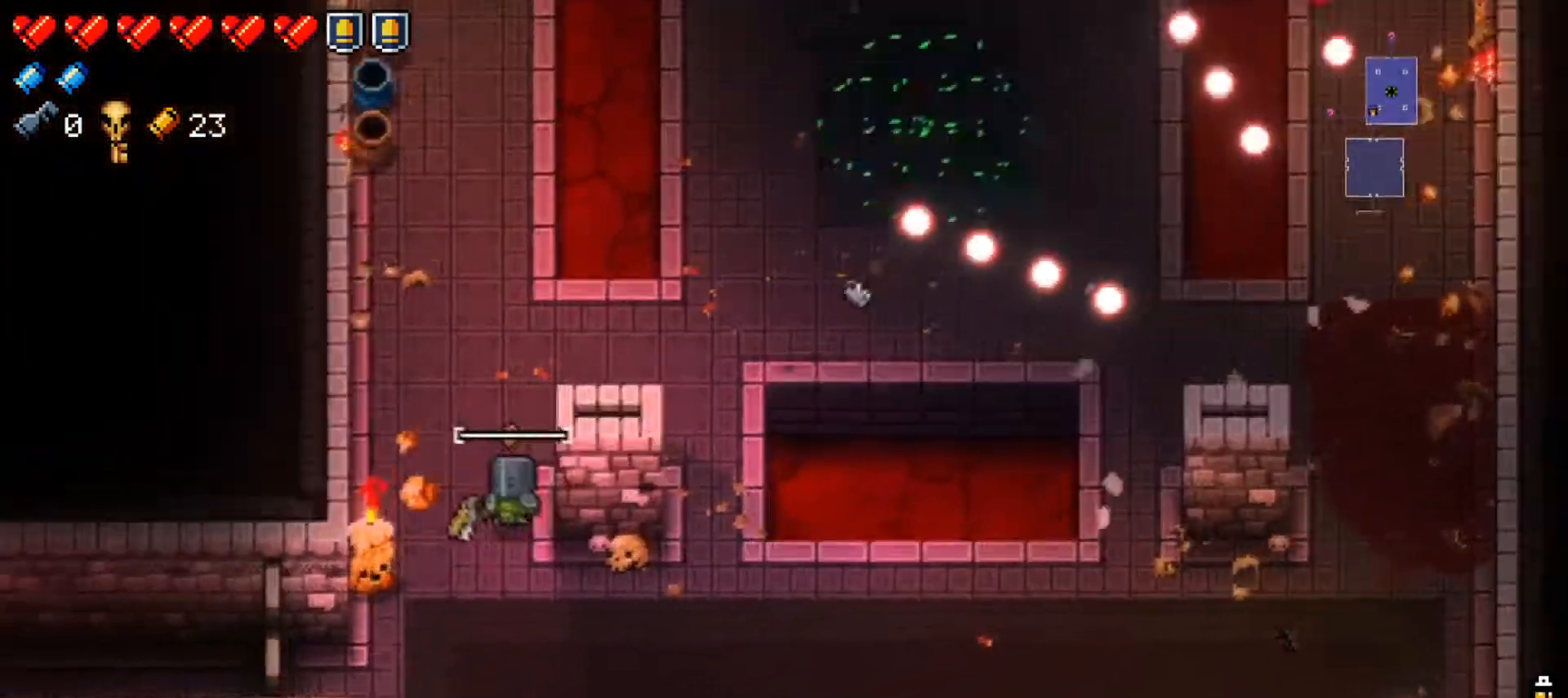
Gameplay with a controller (Xbox layout); each line is a JSON object with the inputs held at the frame after it. "events" lists button and stick changes between this image and that frame as [ms after this image, input, new state], when the widget could be followed in between.
{"buttons": [], "left_stick": "left", "right_stick": "center", "events": [[133, "left_stick", "down-right"], [333, "Y", "down"], [383, "left_stick", "down-left"], [433, "left_stick", "left"], [450, "Y", "up"]]}
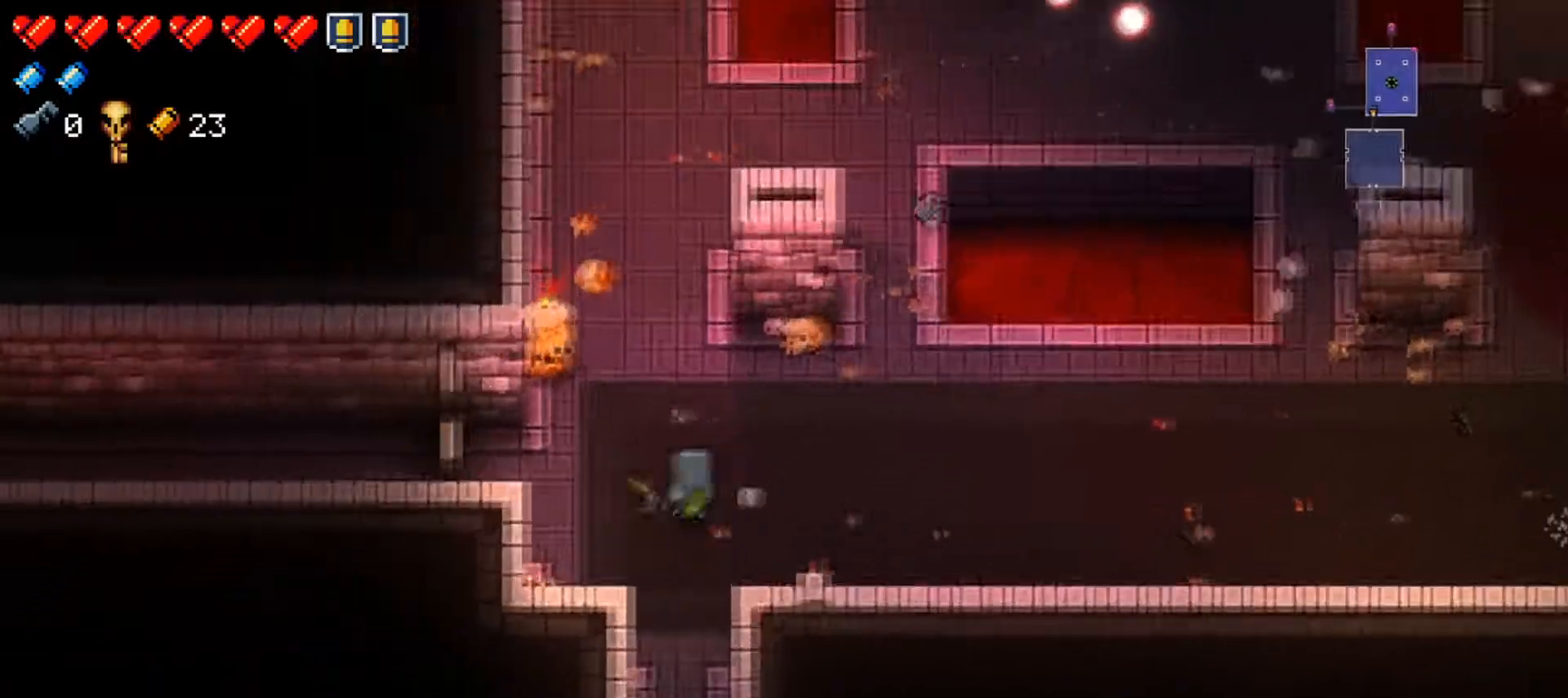
{"buttons": ["X"], "left_stick": "left", "right_stick": "center", "events": [[67, "X", "down"], [167, "X", "up"], [217, "X", "down"], [284, "left_stick", "up-left"], [367, "X", "up"], [401, "X", "down"], [468, "left_stick", "left"]]}
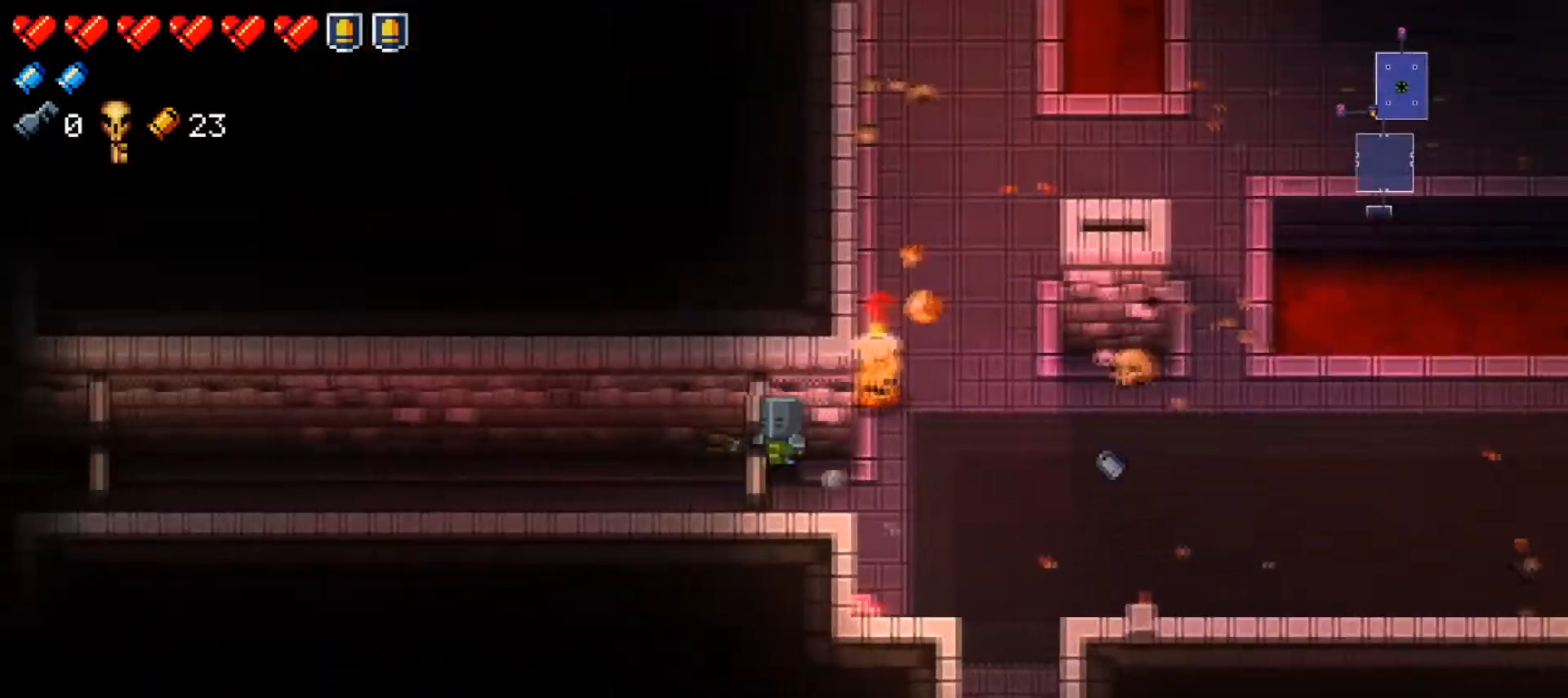
{"buttons": [], "left_stick": "left", "right_stick": "center", "events": [[83, "X", "up"]]}
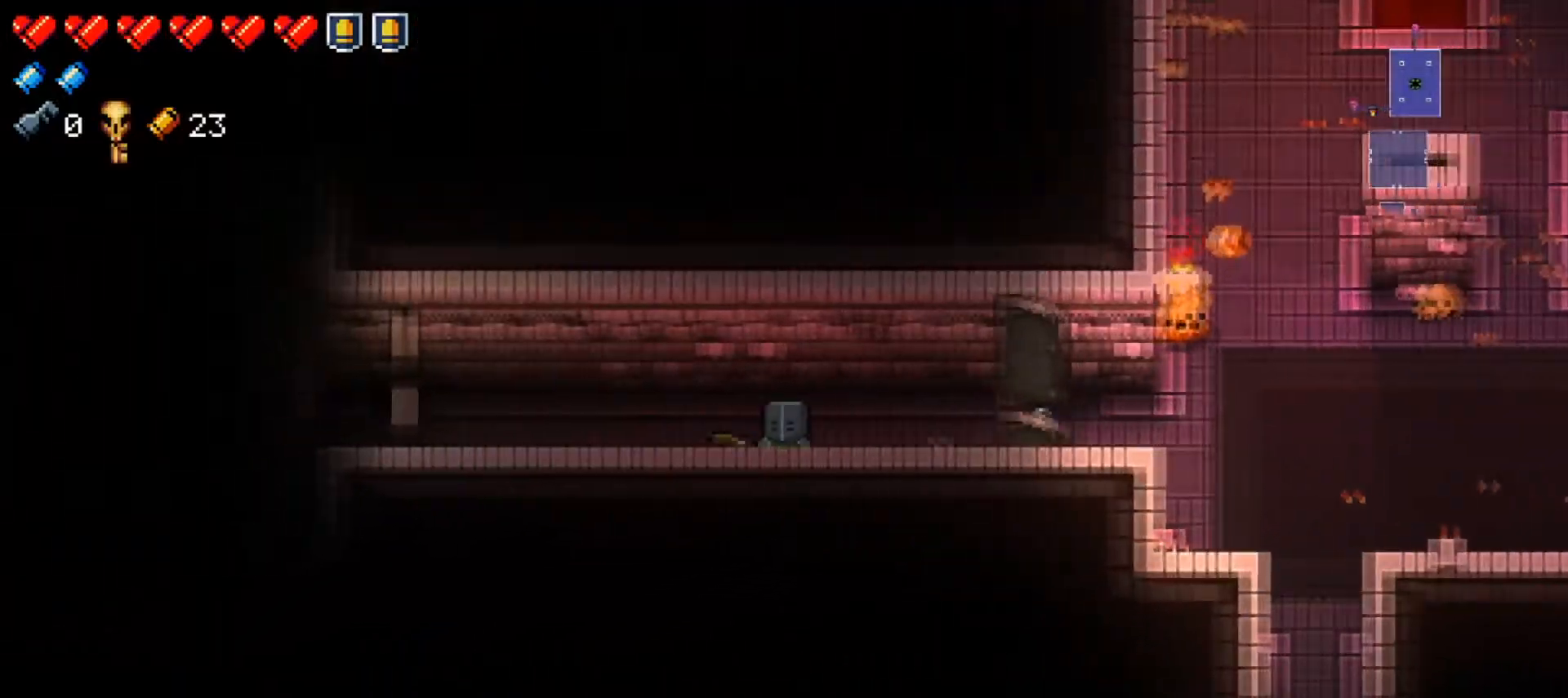
{"buttons": [], "left_stick": "left", "right_stick": "center", "events": [[34, "X", "down"], [184, "X", "up"]]}
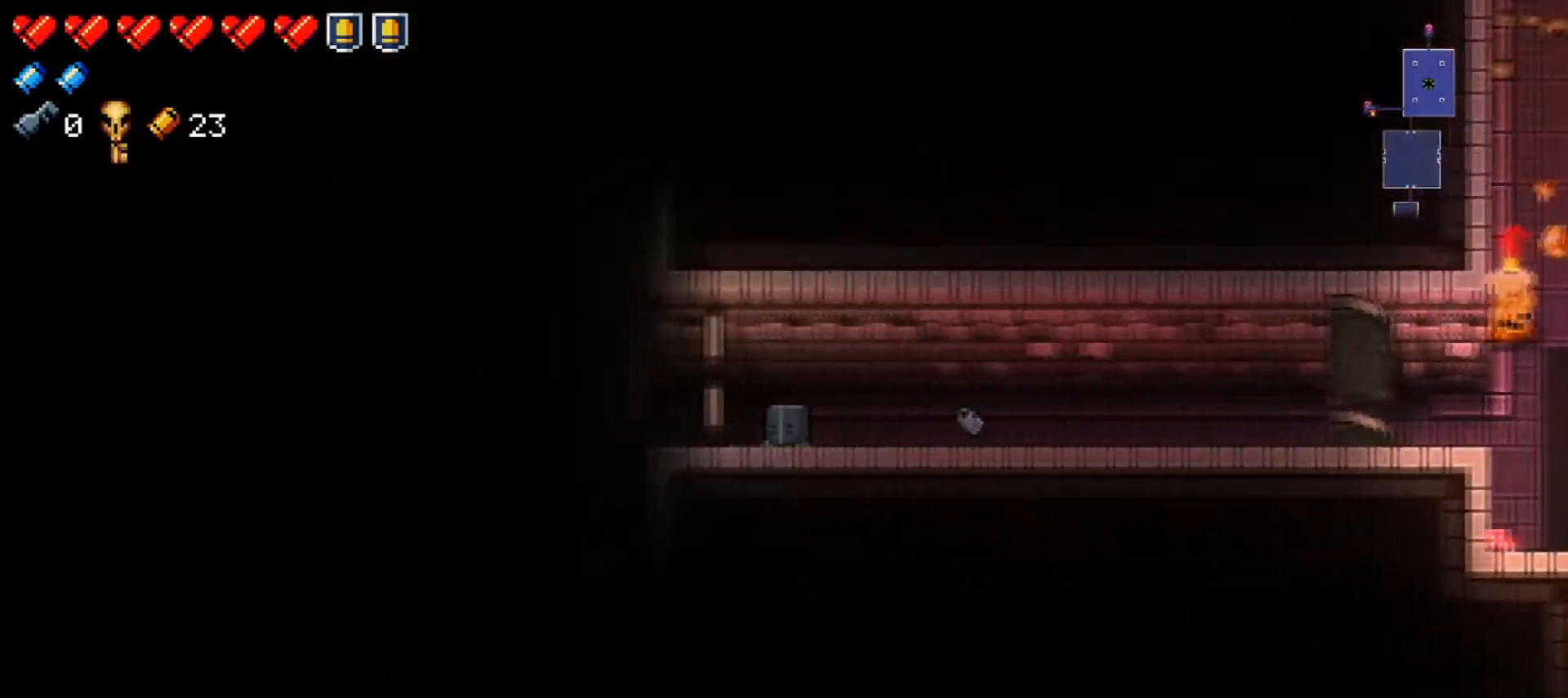
{"buttons": [], "left_stick": "center", "right_stick": "left", "events": [[17, "right_stick", "left"], [267, "right_stick", "center"], [334, "left_stick", "center"], [400, "right_stick", "left"]]}
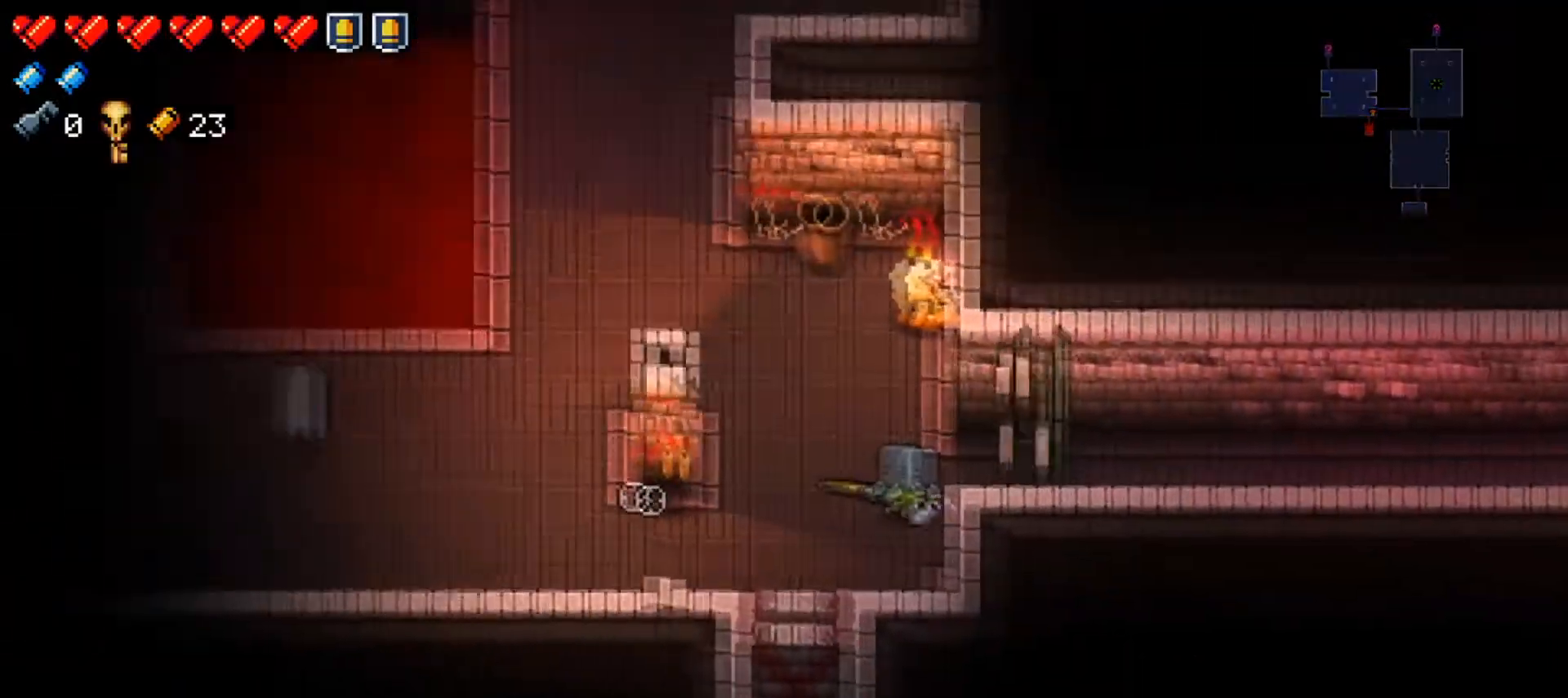
{"buttons": [], "left_stick": "up-left", "right_stick": "left", "events": [[184, "left_stick", "left"], [251, "left_stick", "up-left"]]}
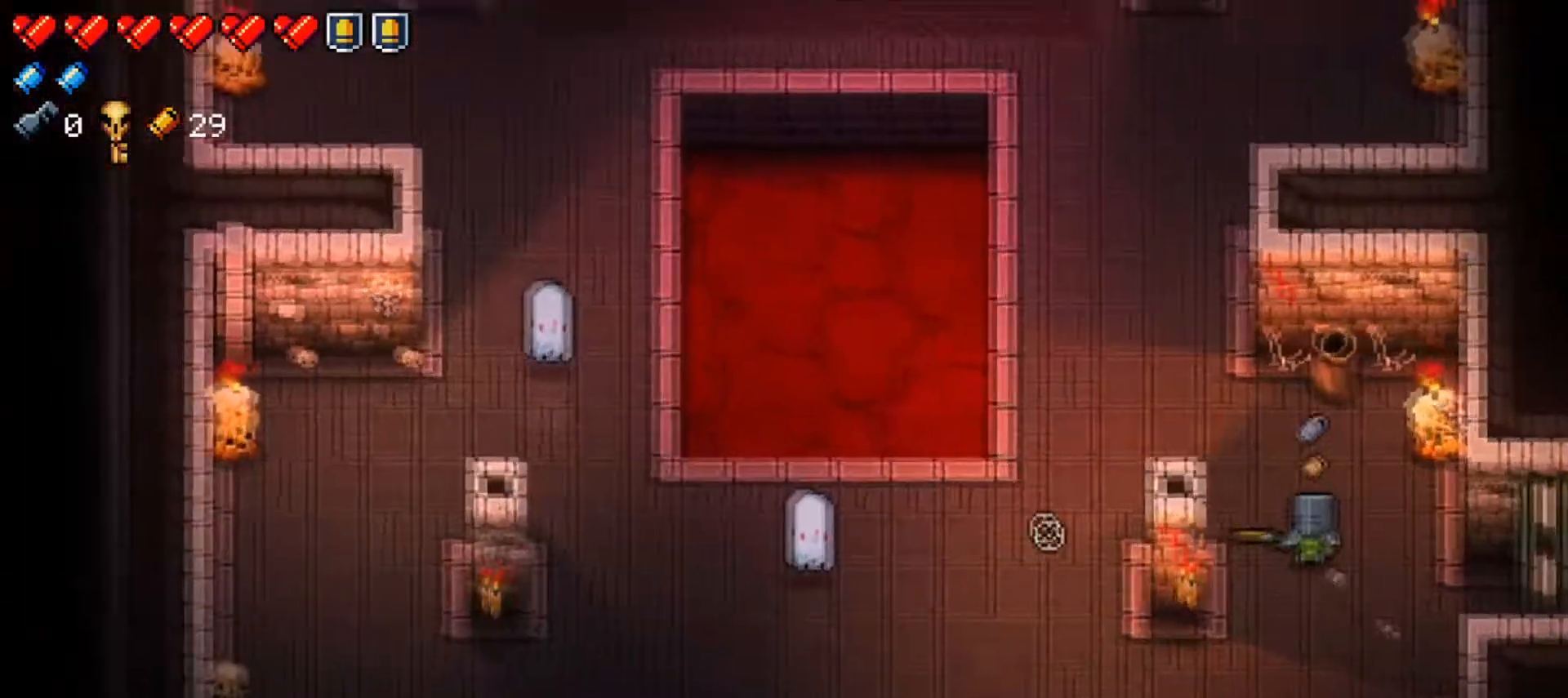
{"buttons": ["R1"], "left_stick": "up-left", "right_stick": "left", "events": [[183, "left_stick", "left"], [233, "R1", "down"], [350, "left_stick", "up-left"], [367, "R1", "up"], [434, "R1", "down"]]}
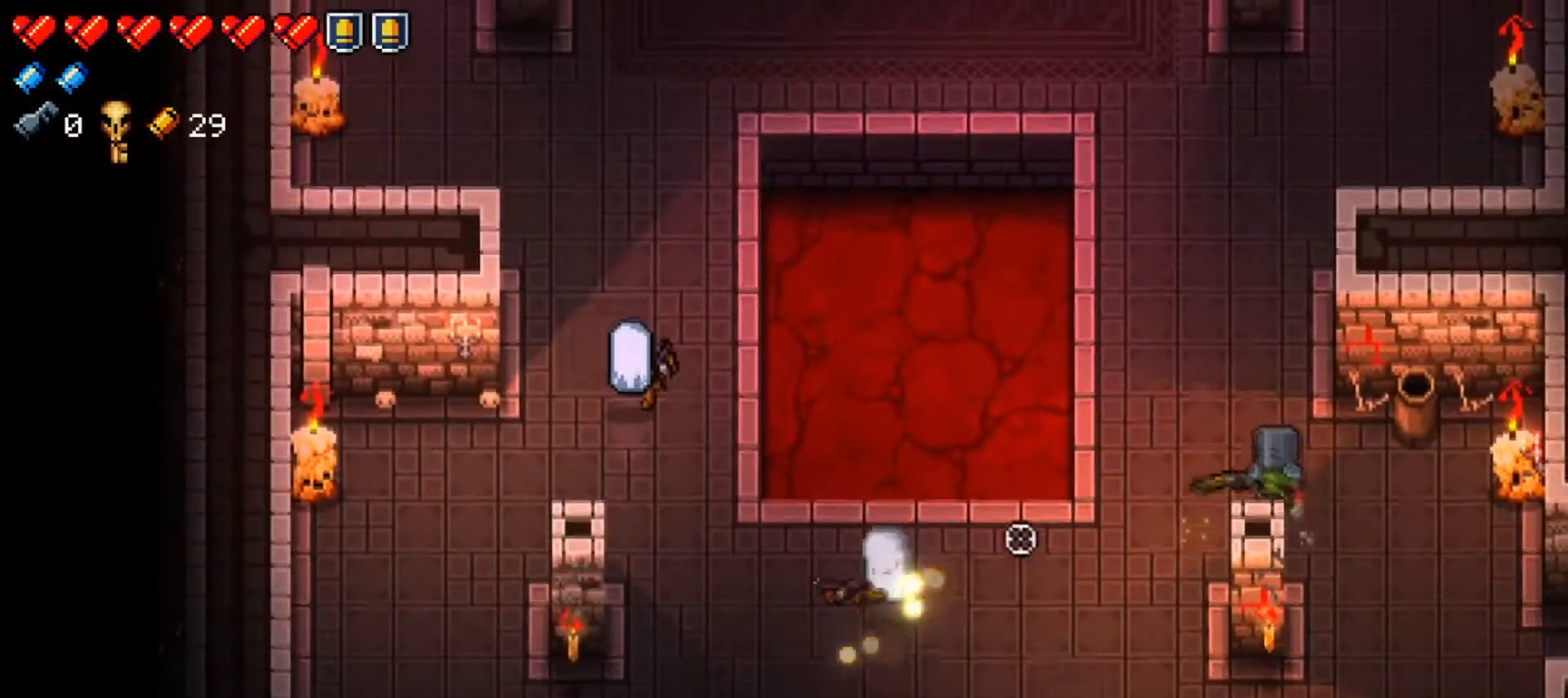
{"buttons": [], "left_stick": "up-right", "right_stick": "left", "events": [[50, "R1", "up"], [117, "R1", "down"], [267, "R1", "up"], [267, "left_stick", "down"], [401, "left_stick", "up-right"]]}
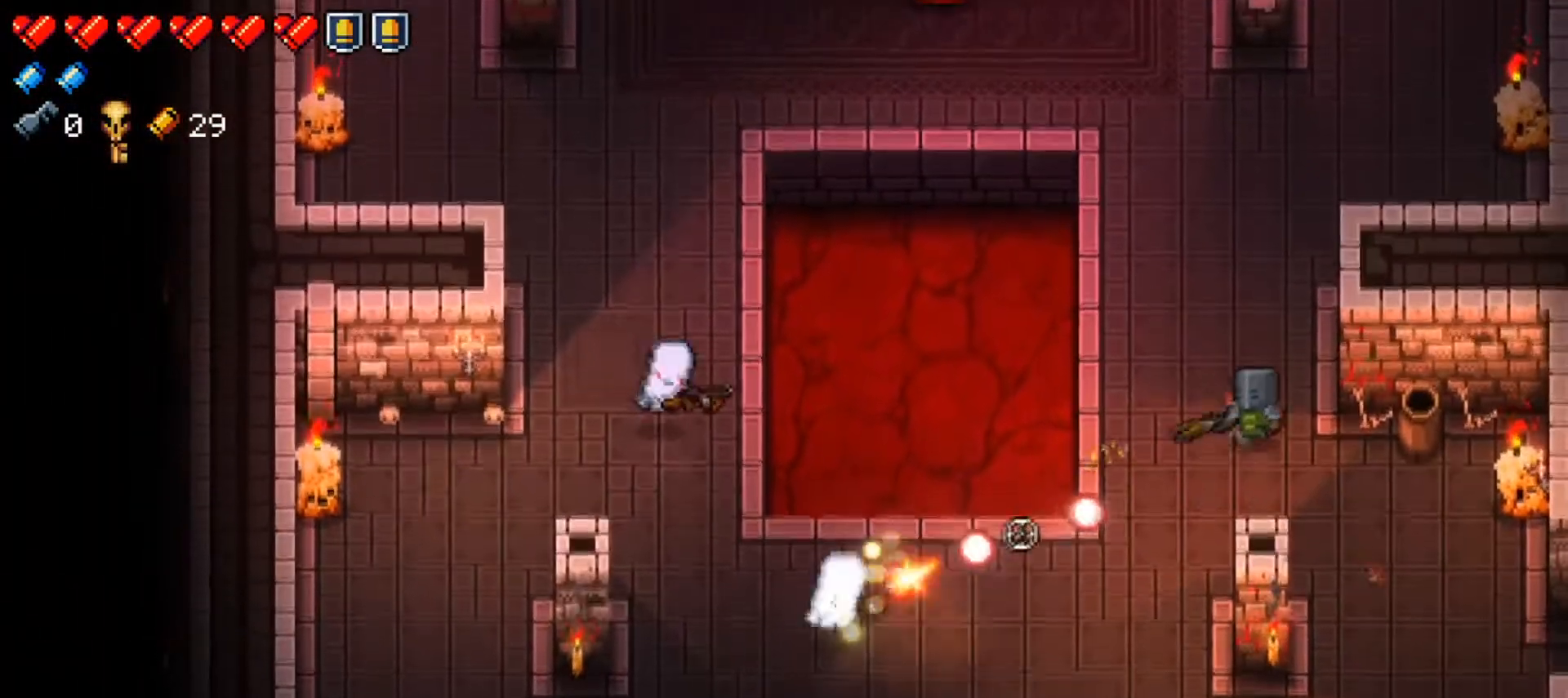
{"buttons": [], "left_stick": "up-right", "right_stick": "left", "events": [[17, "left_stick", "up"], [167, "R1", "down"], [233, "right_stick", "down-left"], [334, "R1", "up"], [417, "left_stick", "up-right"], [467, "right_stick", "left"]]}
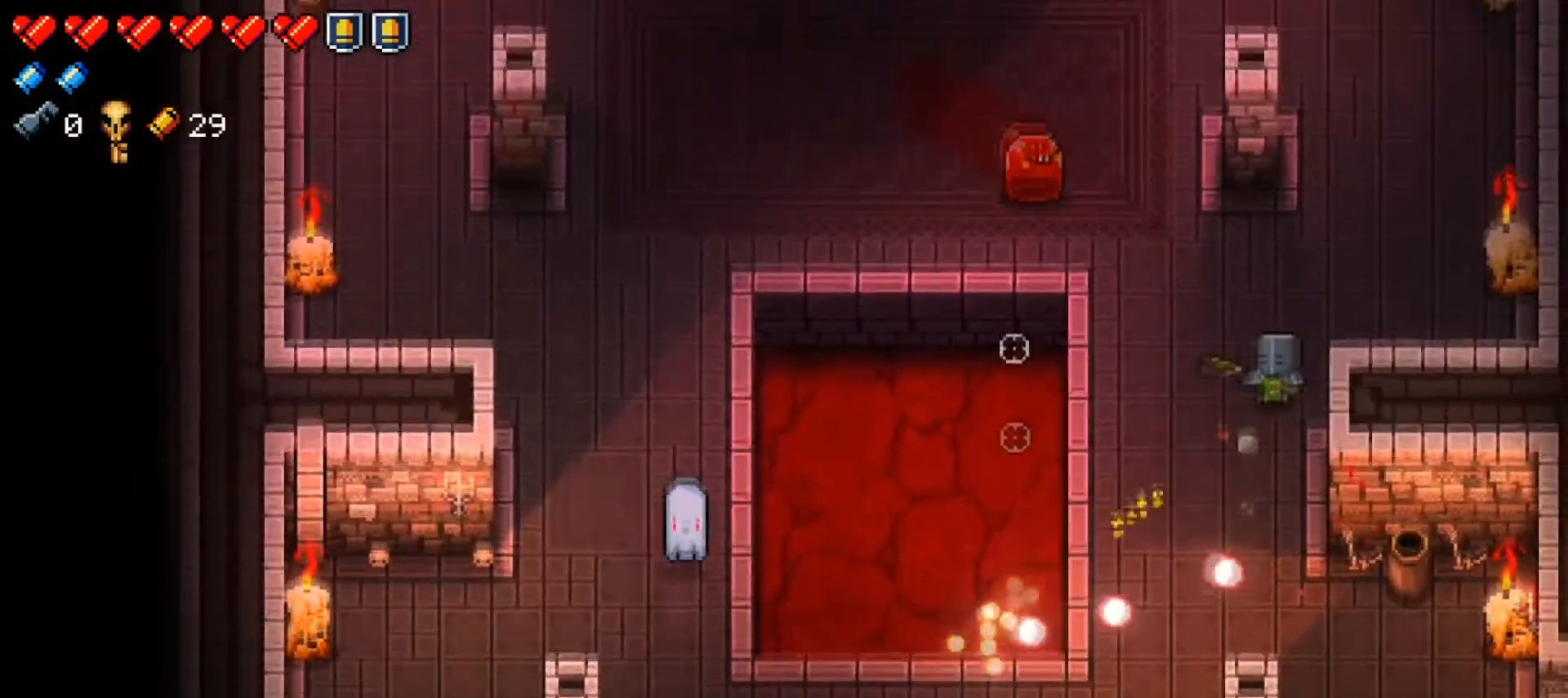
{"buttons": ["R1"], "left_stick": "up-right", "right_stick": "left", "events": [[201, "left_stick", "up"], [317, "R1", "down"], [334, "left_stick", "right"], [468, "left_stick", "up-right"]]}
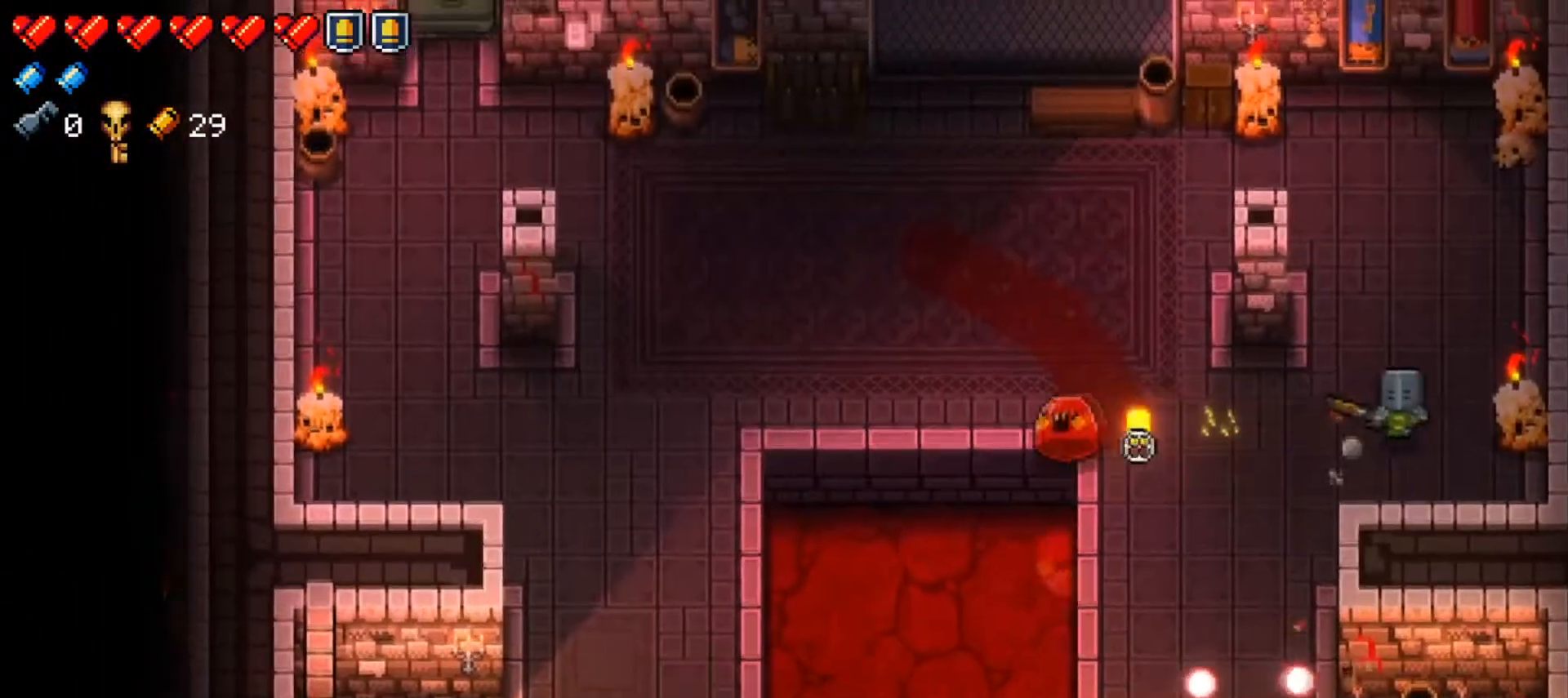
{"buttons": [], "left_stick": "down-left", "right_stick": "left", "events": [[17, "R1", "up"], [33, "left_stick", "up"], [133, "left_stick", "up-left"], [300, "left_stick", "down-left"]]}
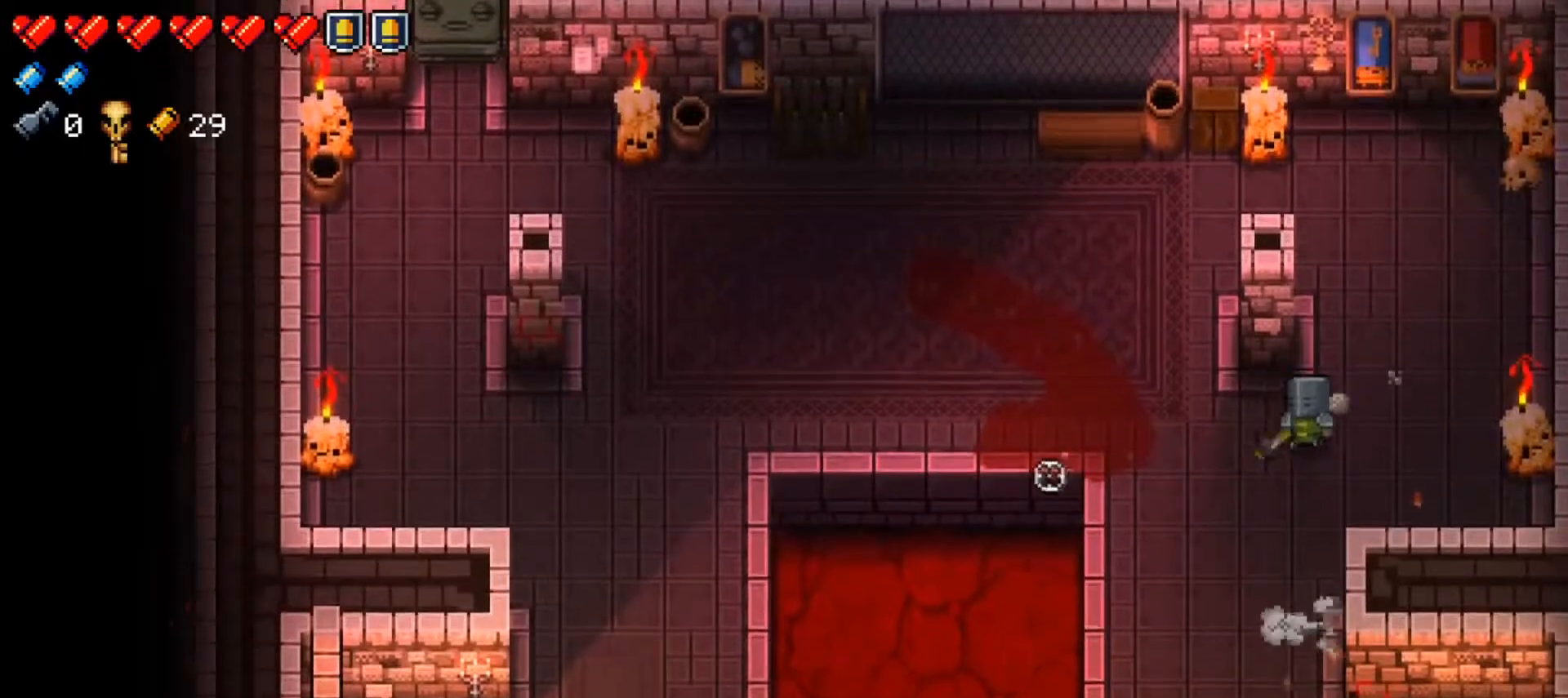
{"buttons": [], "left_stick": "down", "right_stick": "center"}
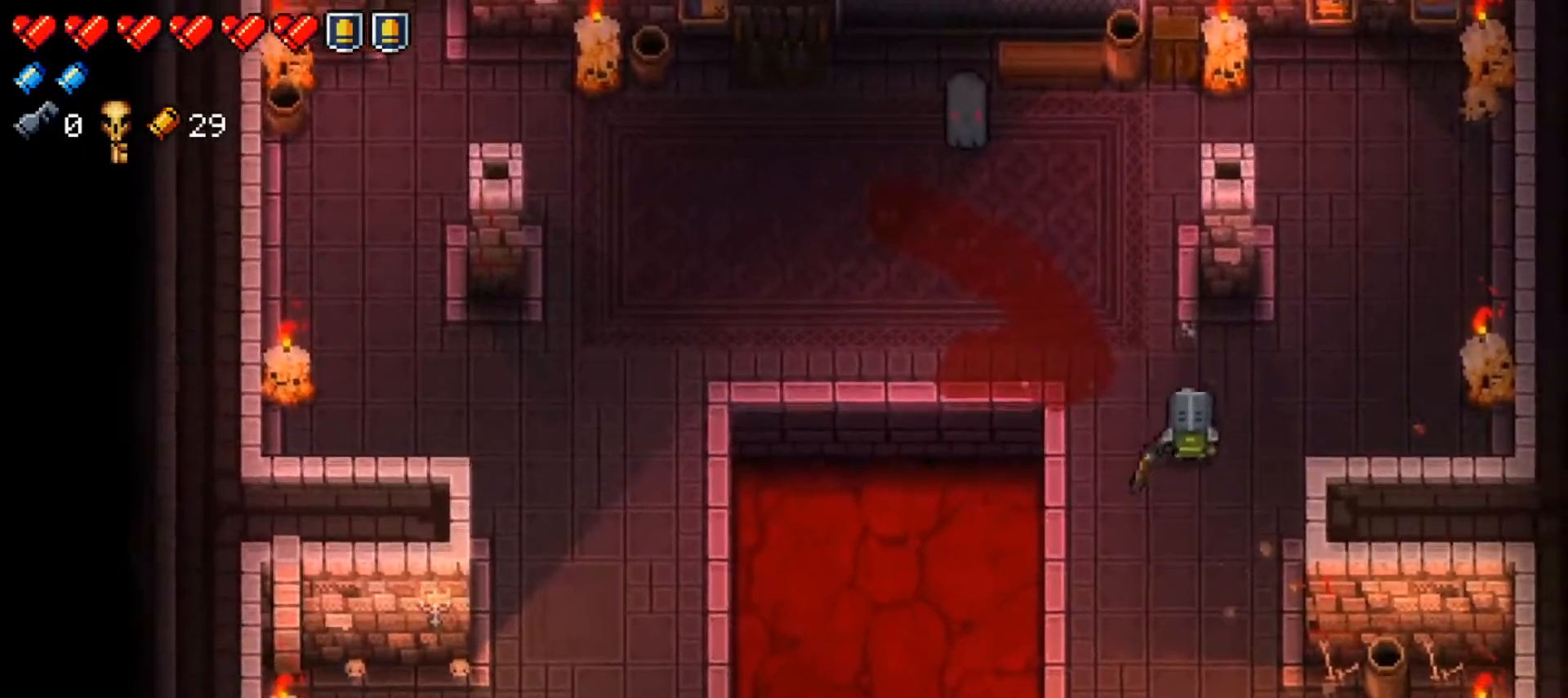
{"buttons": [], "left_stick": "up-left", "right_stick": "up-left", "events": [[83, "left_stick", "center"], [250, "left_stick", "up"], [317, "left_stick", "up-left"], [384, "right_stick", "up-left"]]}
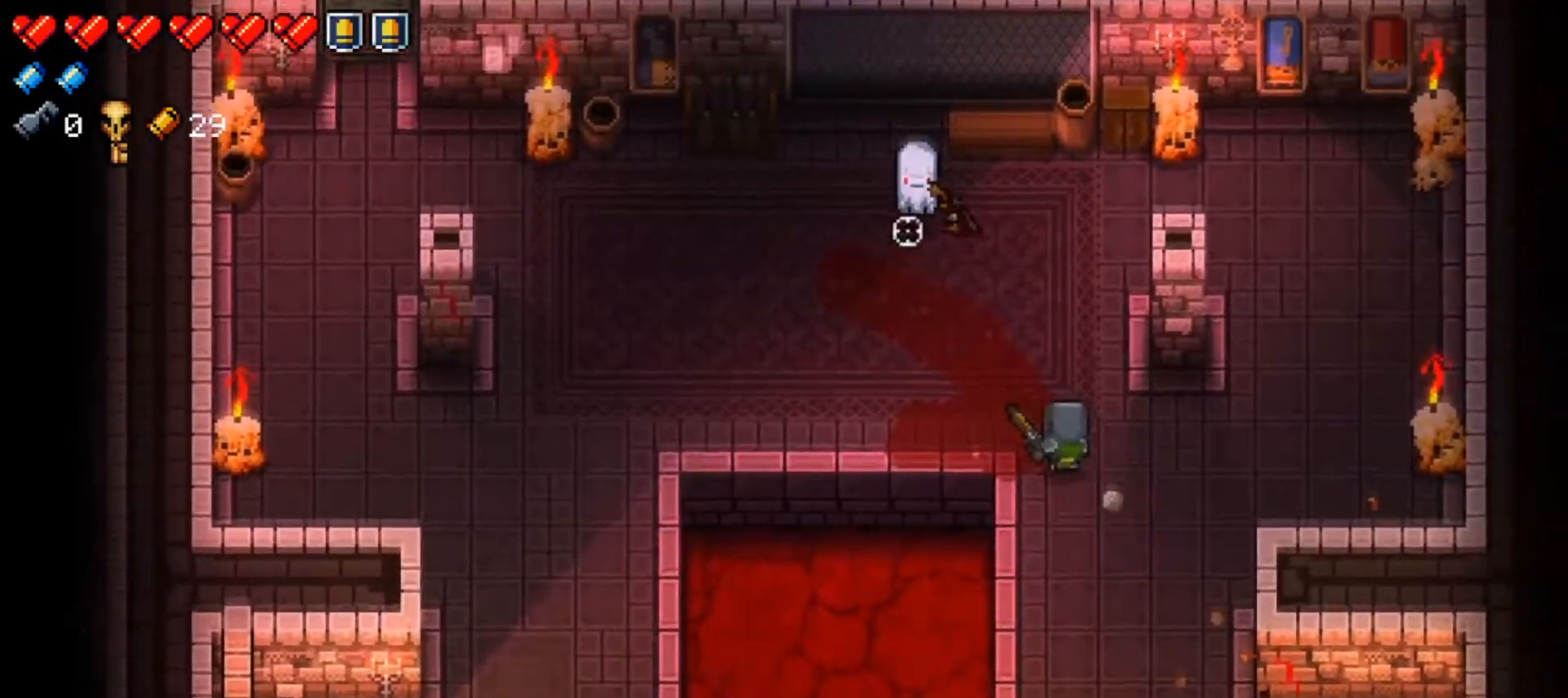
{"buttons": ["Y"], "left_stick": "right", "right_stick": "center", "events": [[100, "R1", "down"], [151, "left_stick", "down-right"], [284, "R1", "up"], [434, "right_stick", "center"], [468, "left_stick", "right"], [501, "Y", "down"]]}
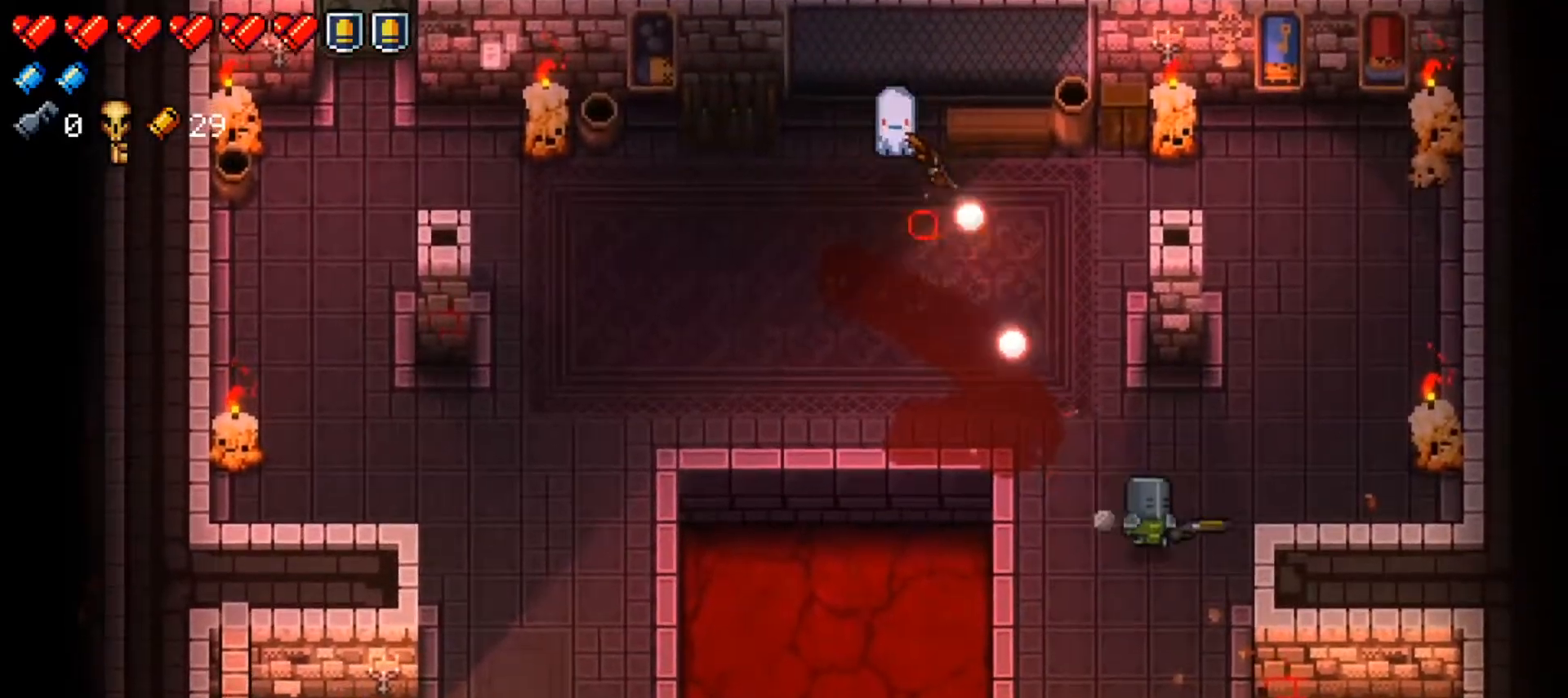
{"buttons": ["R1"], "left_stick": "center", "right_stick": "up-left", "events": [[100, "Y", "up"], [117, "left_stick", "up-right"], [233, "right_stick", "up-left"], [250, "R1", "down"], [267, "left_stick", "center"]]}
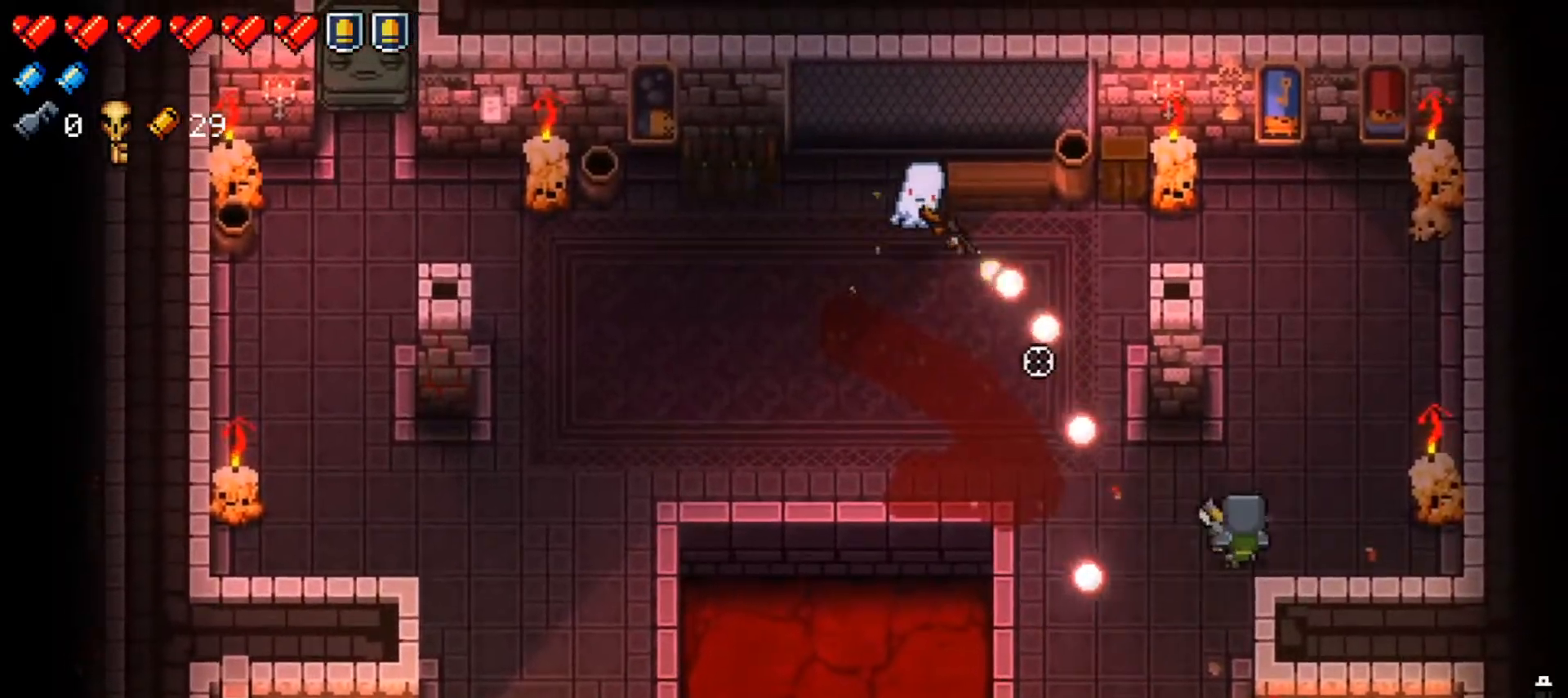
{"buttons": ["R1"], "left_stick": "right", "right_stick": "up-left", "events": [[17, "left_stick", "down-right"], [34, "R1", "up"], [100, "R1", "down"], [117, "left_stick", "center"], [217, "R1", "up"], [234, "left_stick", "right"], [284, "R1", "down"], [351, "left_stick", "center"], [401, "R1", "up"], [468, "R1", "down"], [468, "left_stick", "right"]]}
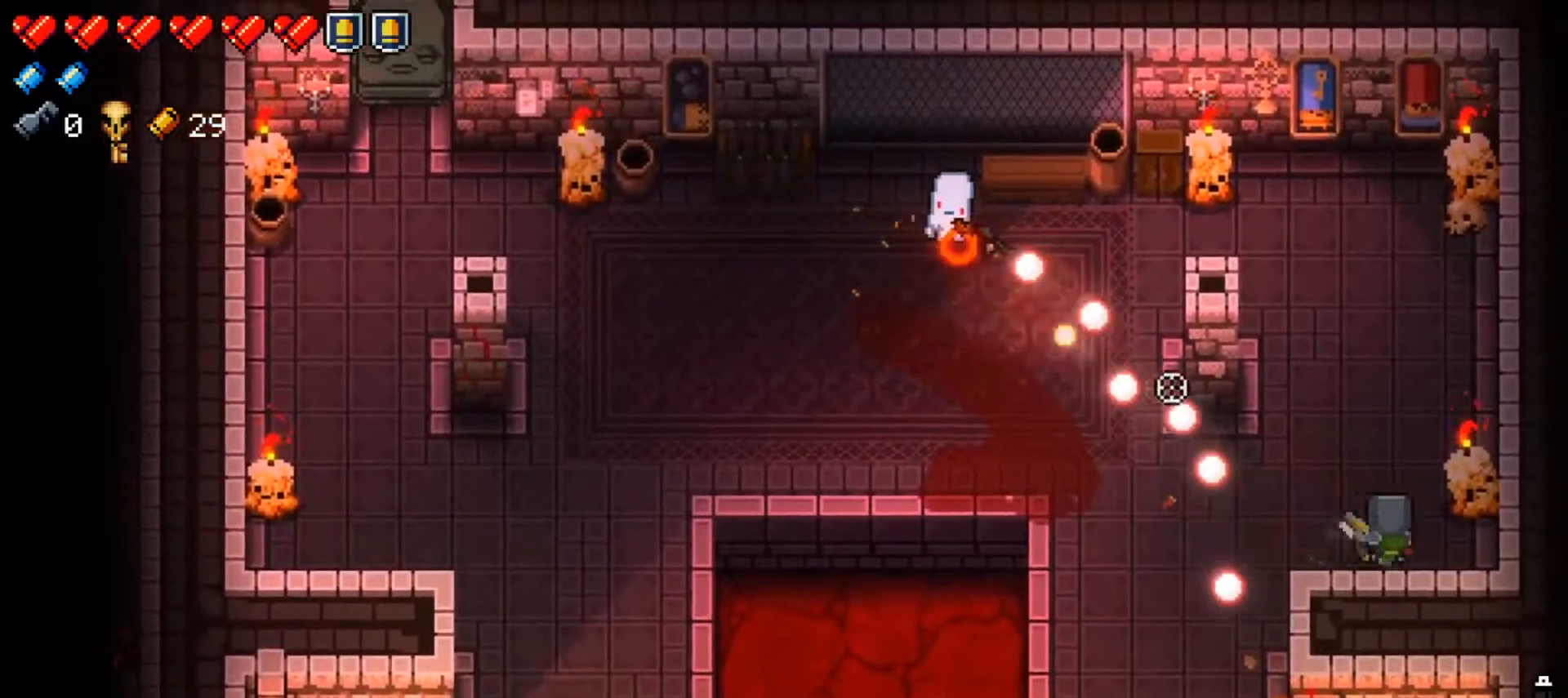
{"buttons": [], "left_stick": "up-right", "right_stick": "left", "events": [[83, "R1", "up"], [83, "left_stick", "center"], [150, "R1", "down"], [167, "left_stick", "right"], [200, "right_stick", "left"], [284, "R1", "up"], [334, "R1", "down"], [350, "left_stick", "center"], [450, "left_stick", "up-right"], [467, "R1", "up"]]}
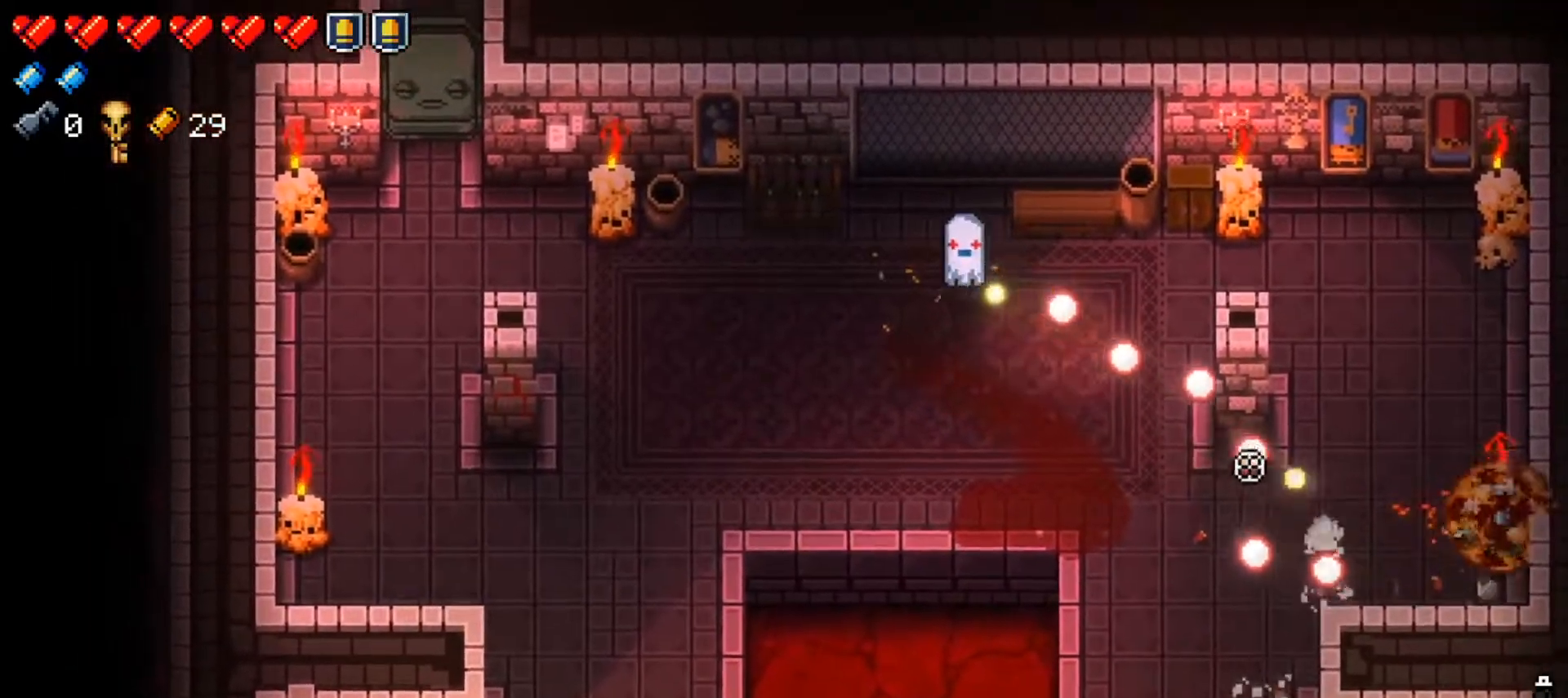
{"buttons": ["X"], "left_stick": "up-left", "right_stick": "center", "events": [[17, "R1", "down"], [84, "left_stick", "center"], [151, "R1", "up"], [201, "left_stick", "up"], [234, "R1", "down"], [284, "R1", "up"], [334, "right_stick", "center"], [434, "X", "down"], [434, "left_stick", "up-left"]]}
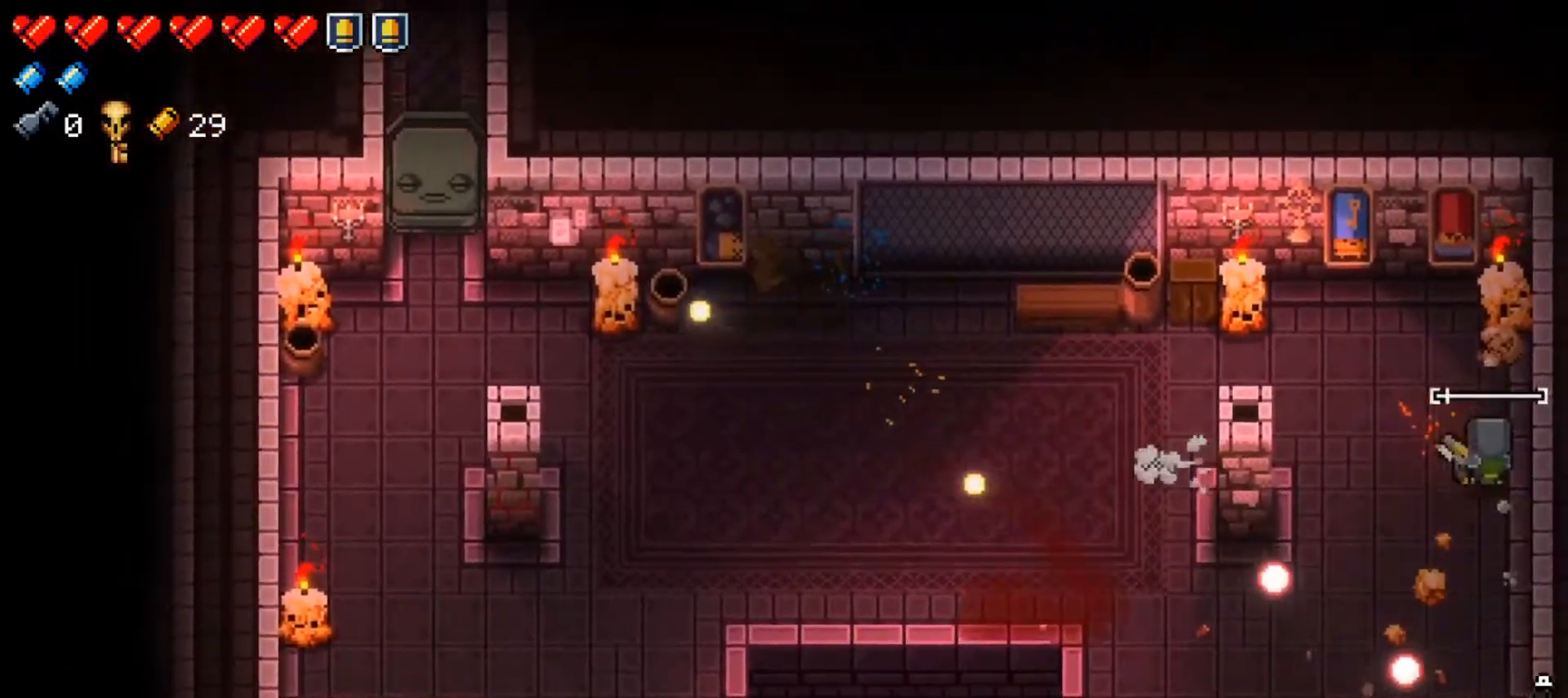
{"buttons": [], "left_stick": "left", "right_stick": "center", "events": [[50, "X", "up"], [200, "left_stick", "left"]]}
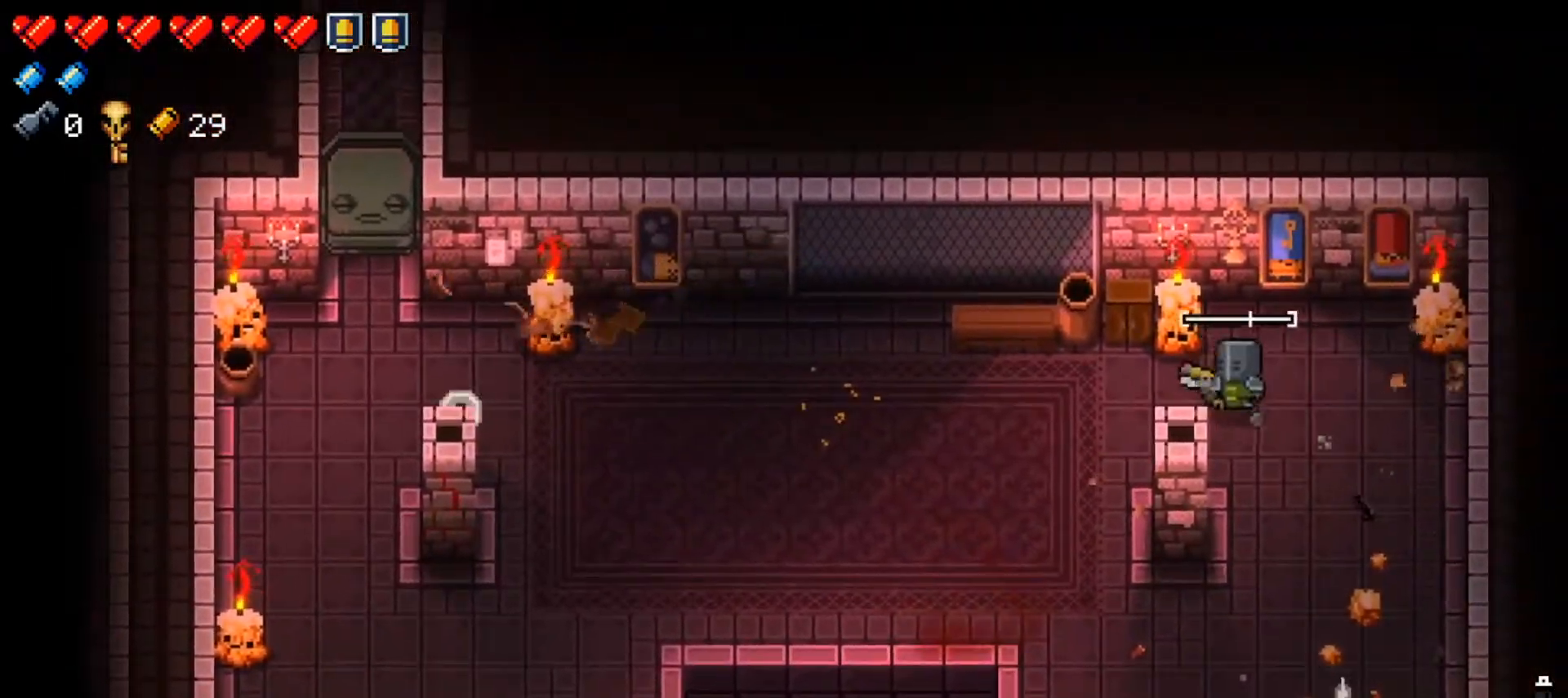
{"buttons": [], "left_stick": "left", "right_stick": "center", "events": []}
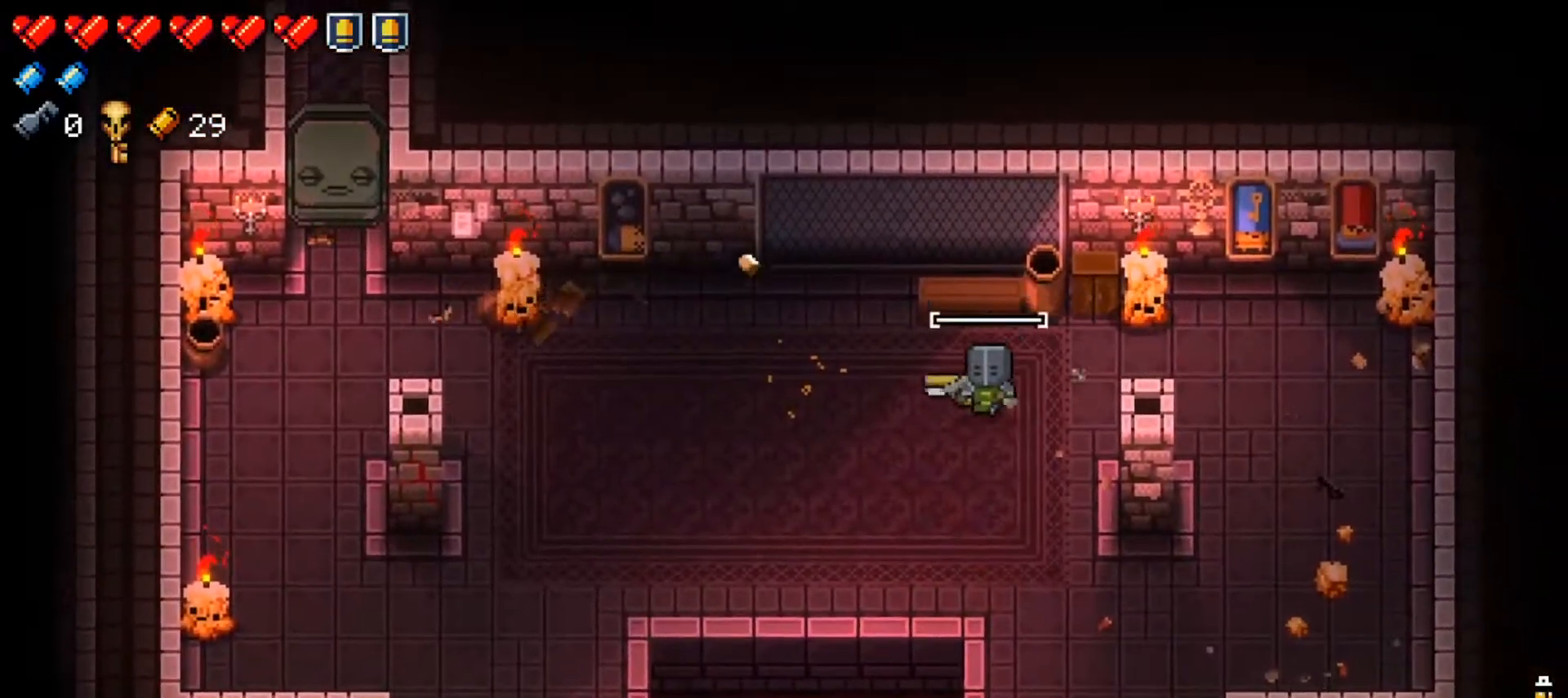
{"buttons": [], "left_stick": "down-right", "right_stick": "down-left", "events": [[167, "Y", "down"], [217, "left_stick", "down"], [250, "Y", "up"], [267, "left_stick", "down-right"], [367, "right_stick", "down-left"]]}
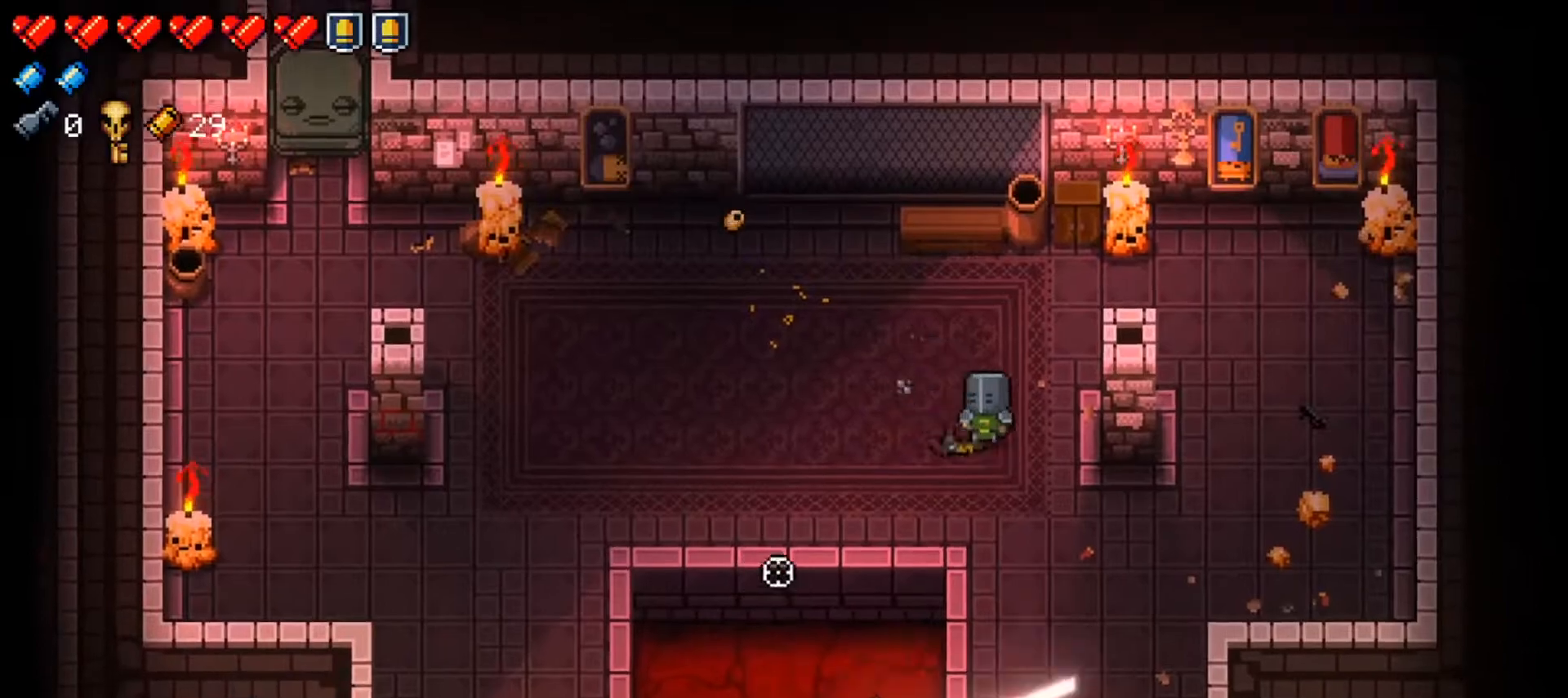
{"buttons": ["R1"], "left_stick": "down", "right_stick": "down-left", "events": [[367, "left_stick", "down"], [417, "R1", "down"]]}
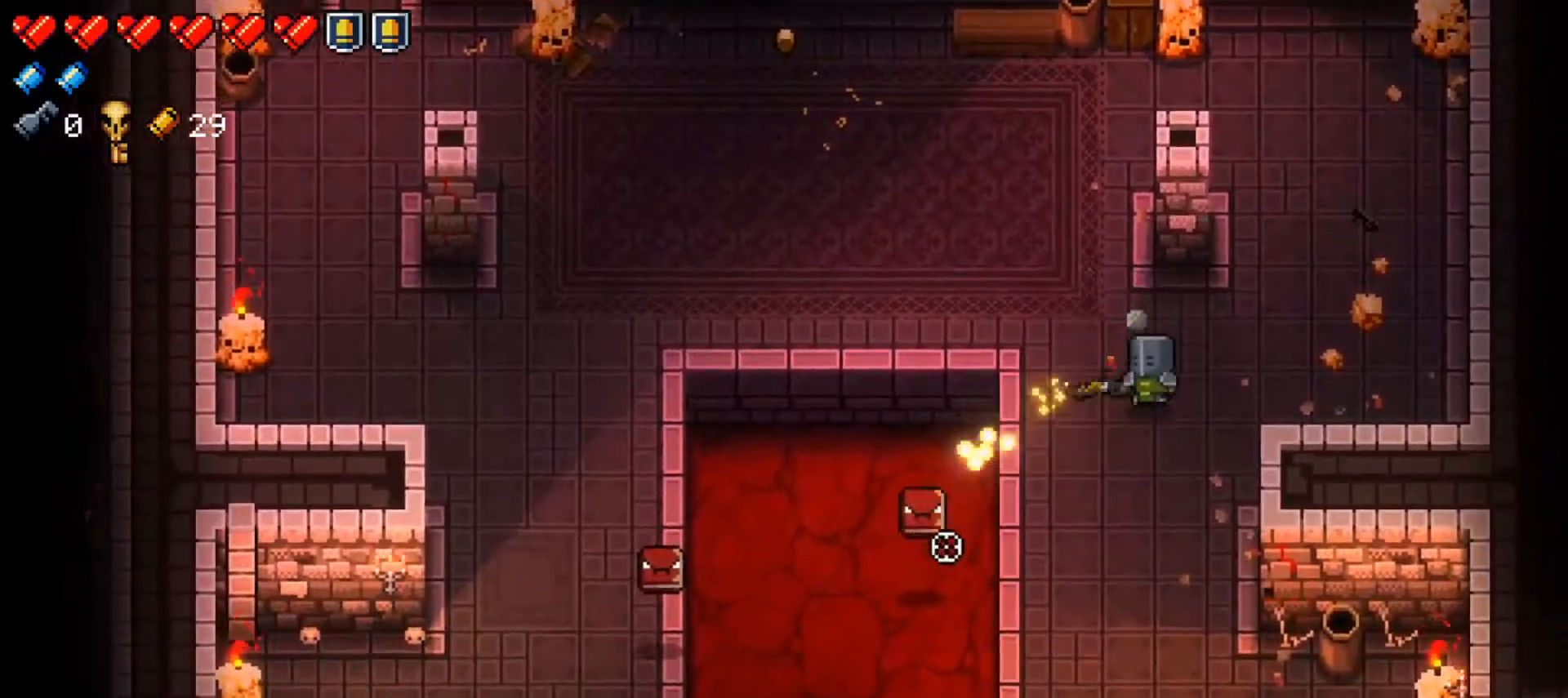
{"buttons": [], "left_stick": "down", "right_stick": "down-left", "events": [[67, "R1", "up"], [350, "R1", "down"], [500, "R1", "up"]]}
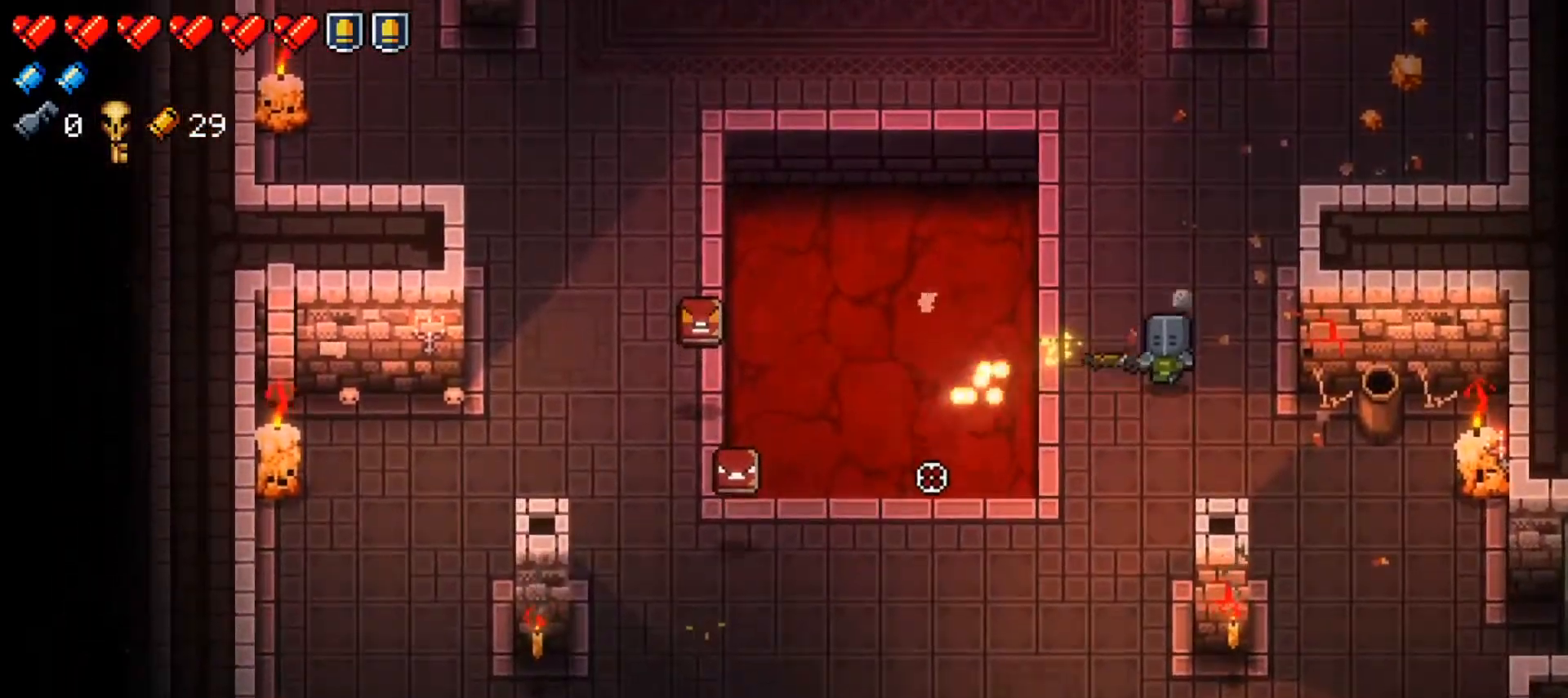
{"buttons": [], "left_stick": "up", "right_stick": "left", "events": [[134, "left_stick", "down-left"], [184, "right_stick", "center"], [234, "left_stick", "down"], [284, "Y", "down"], [384, "Y", "up"], [384, "left_stick", "left"], [451, "left_stick", "up"], [468, "right_stick", "left"]]}
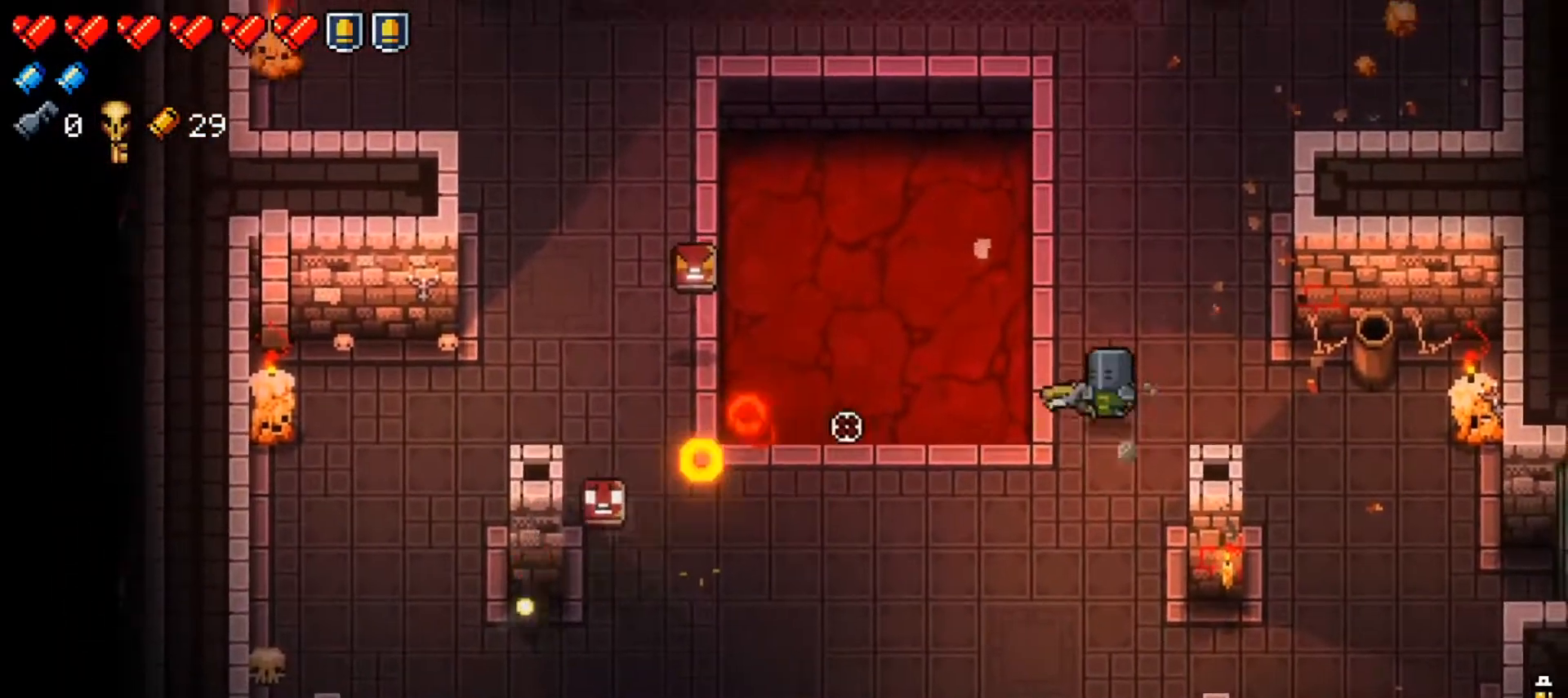
{"buttons": [], "left_stick": "up-right", "right_stick": "left", "events": [[17, "R1", "down"], [117, "left_stick", "center"], [150, "R1", "up"], [183, "left_stick", "up"], [200, "R1", "down"], [300, "R1", "up"], [317, "left_stick", "center"], [367, "R1", "down"], [434, "left_stick", "up-right"], [484, "R1", "up"]]}
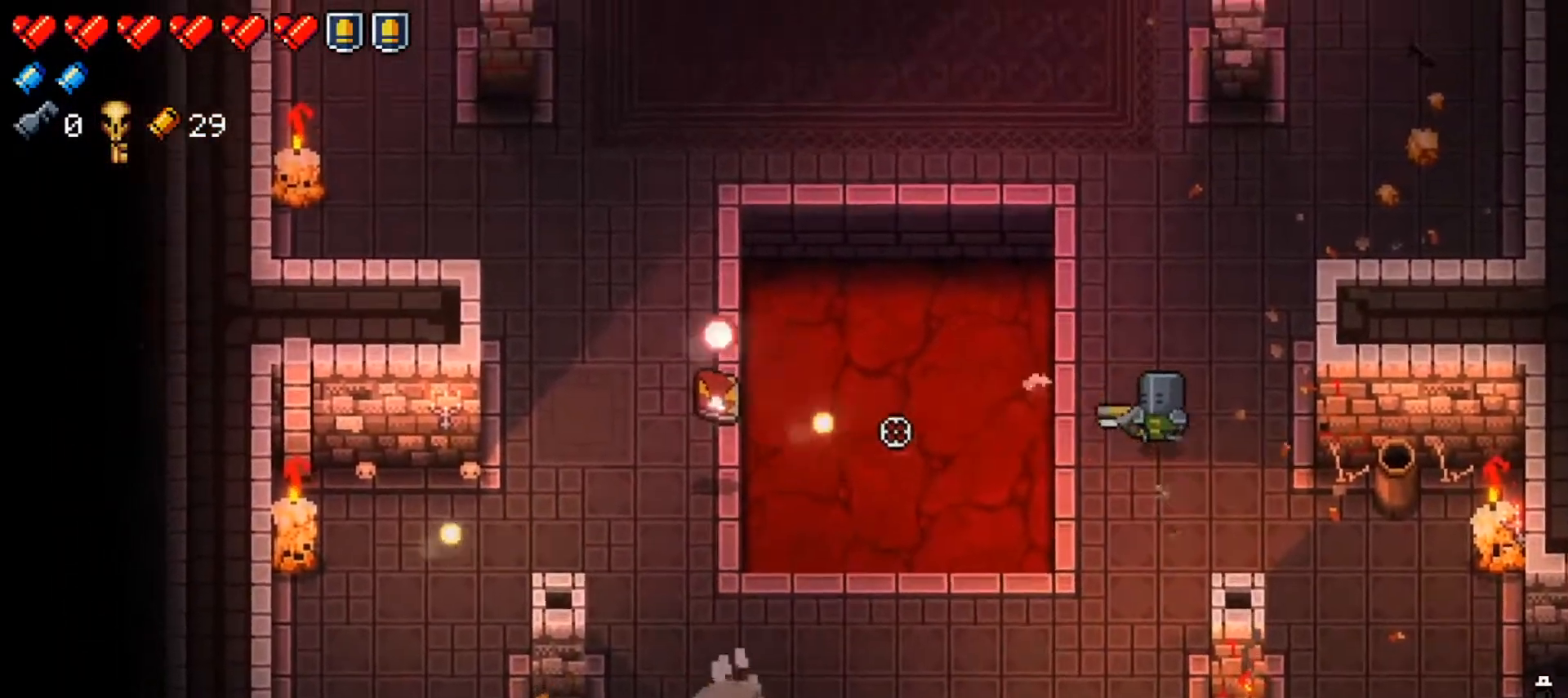
{"buttons": ["R1"], "left_stick": "up-right", "right_stick": "left", "events": [[50, "left_stick", "center"], [67, "R1", "down"], [167, "R1", "up"], [184, "left_stick", "up"], [217, "R1", "down"], [284, "left_stick", "center"], [351, "R1", "up"], [384, "left_stick", "up-right"], [417, "R1", "down"]]}
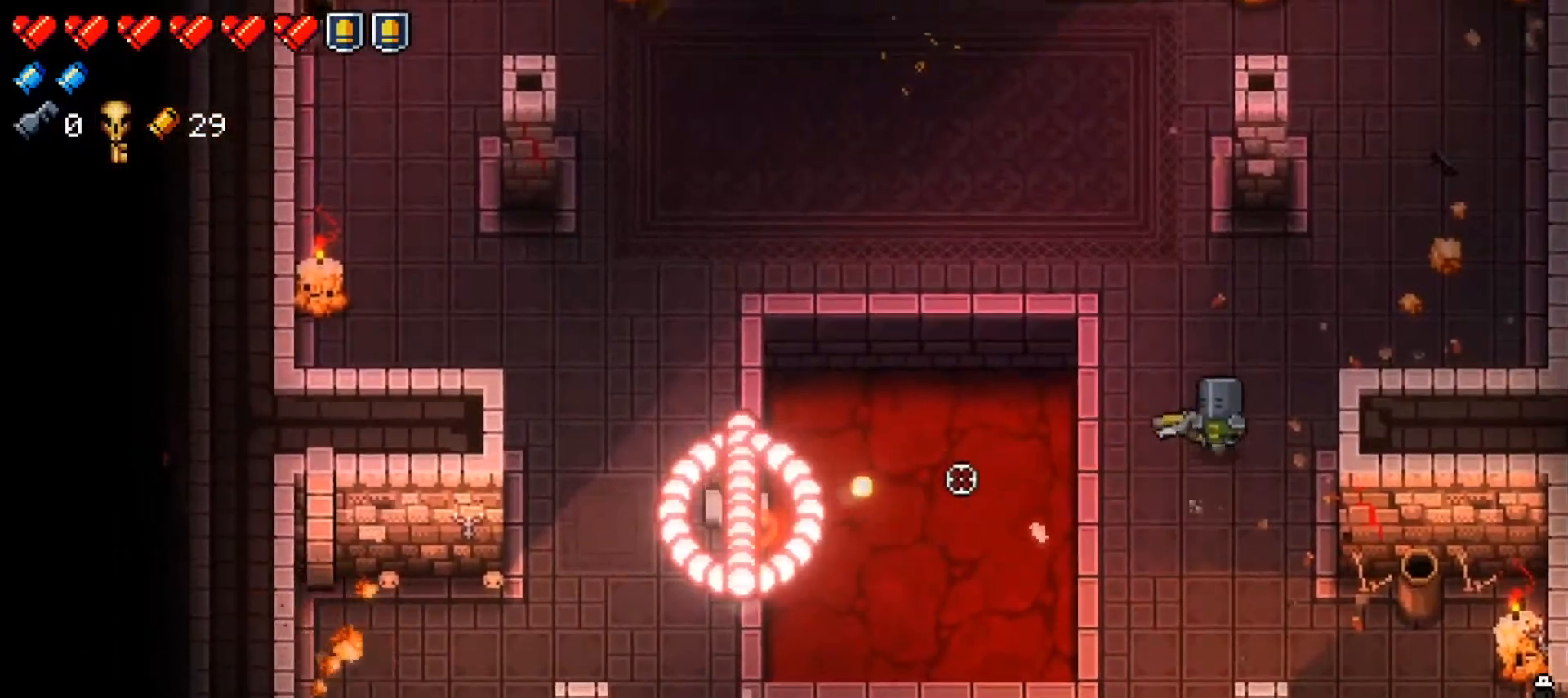
{"buttons": ["R1"], "left_stick": "center", "right_stick": "left", "events": [[33, "R1", "up"], [50, "left_stick", "center"], [100, "R1", "down"], [133, "left_stick", "up-right"], [217, "R1", "up"], [250, "left_stick", "center"], [300, "R1", "down"], [400, "R1", "up"], [484, "R1", "down"]]}
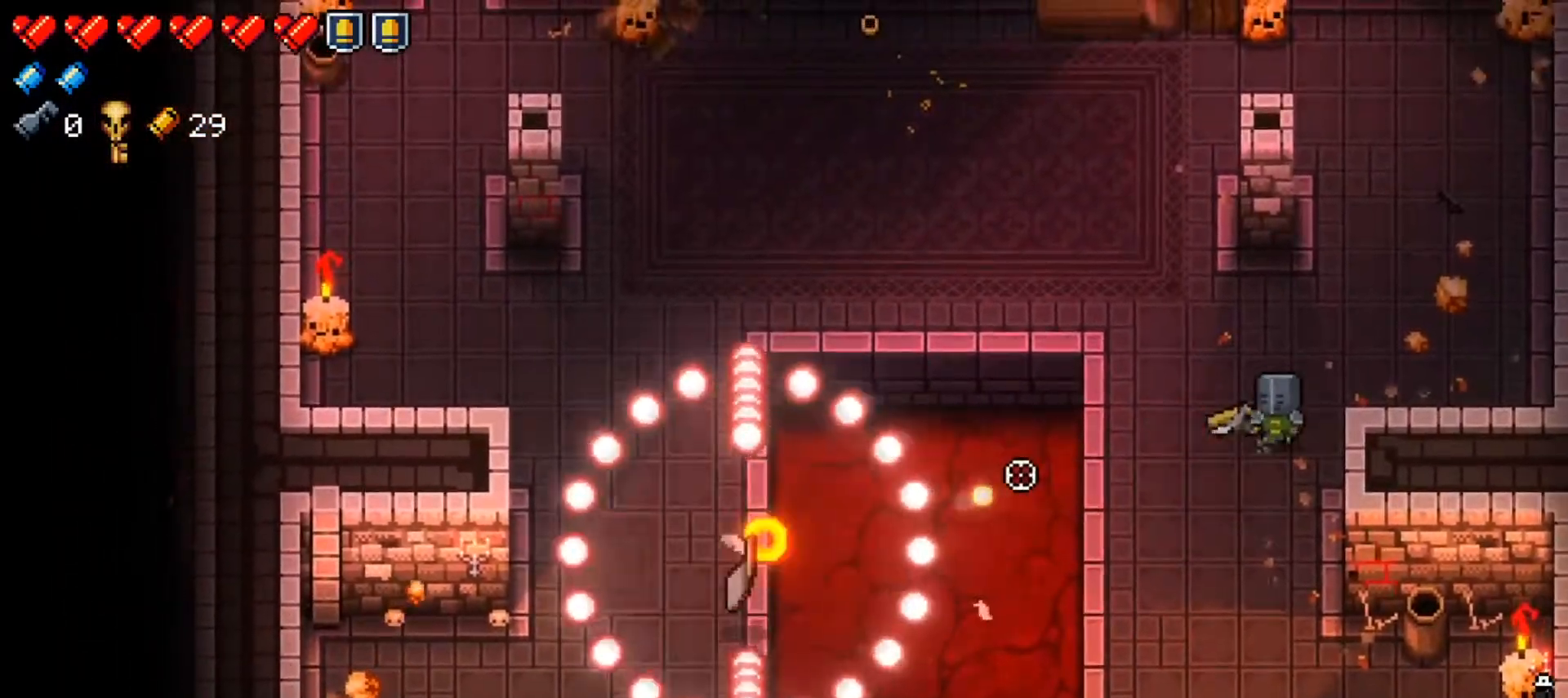
{"buttons": [], "left_stick": "up-right", "right_stick": "left", "events": [[67, "left_stick", "up-right"], [100, "R1", "up"], [167, "R1", "down"], [167, "left_stick", "center"], [284, "R1", "up"], [284, "left_stick", "up-right"], [334, "R1", "down"], [484, "R1", "up"]]}
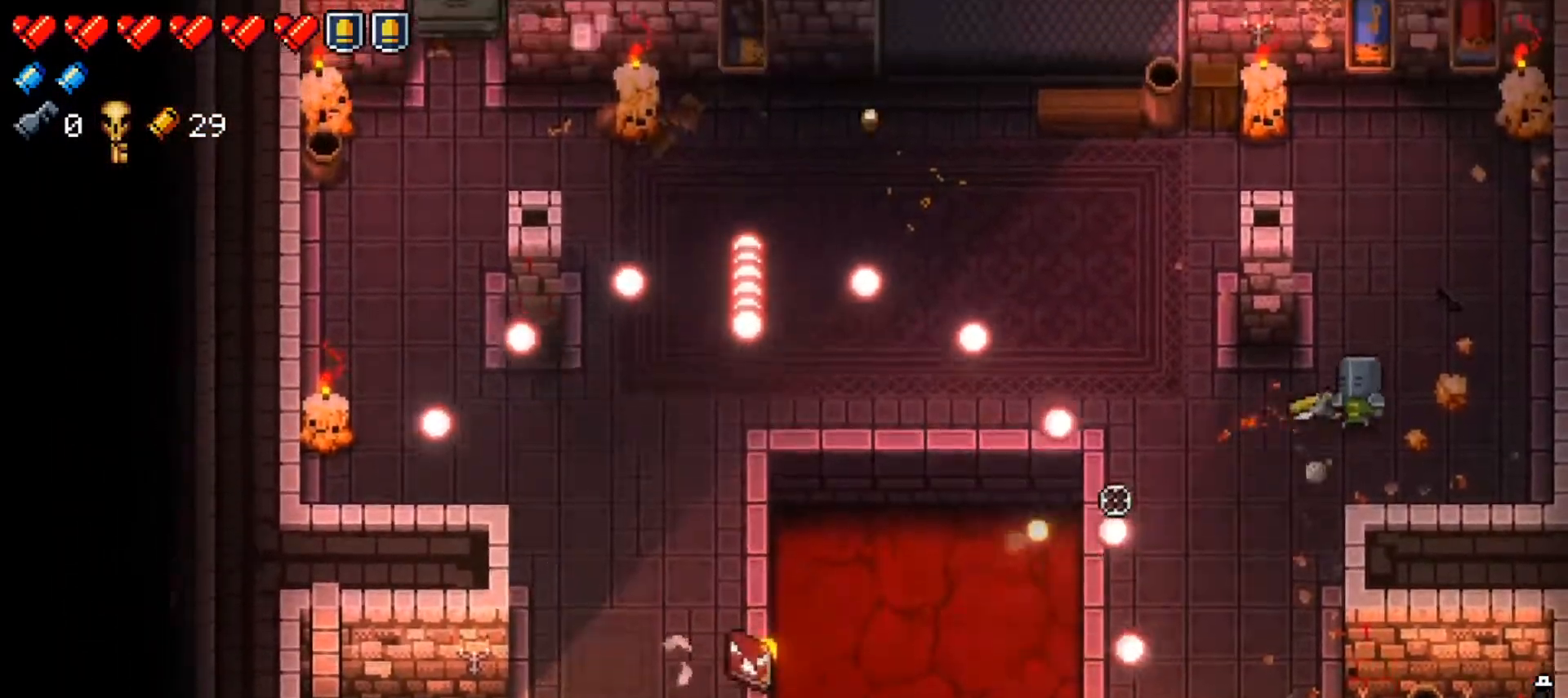
{"buttons": ["R1"], "left_stick": "center", "right_stick": "left", "events": [[33, "R1", "down"], [167, "left_stick", "center"], [183, "R1", "up"], [233, "R1", "down"], [300, "left_stick", "up-right"], [384, "R1", "up"], [434, "R1", "down"], [434, "left_stick", "center"]]}
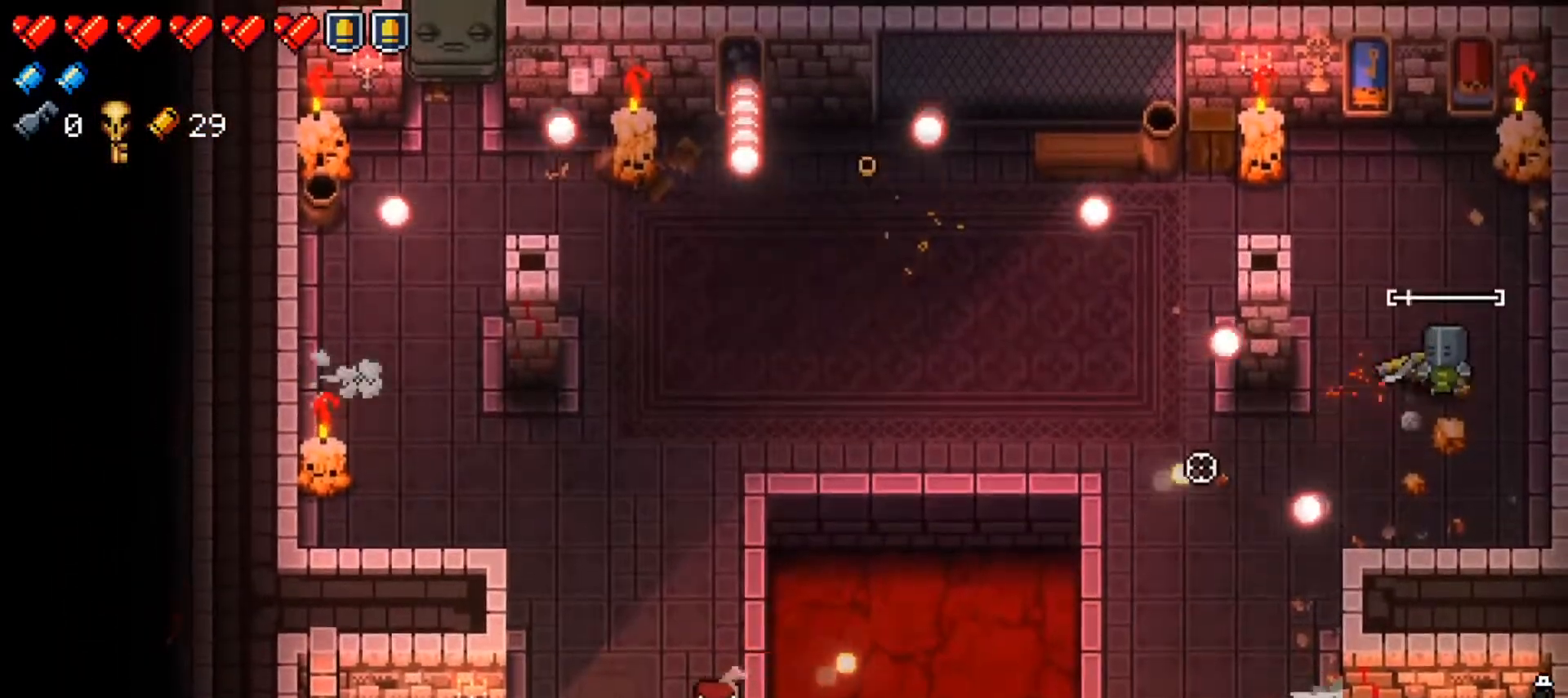
{"buttons": ["R1"], "left_stick": "down-left", "right_stick": "left", "events": [[67, "left_stick", "up"], [84, "R1", "up"], [167, "R1", "down"], [167, "left_stick", "center"], [251, "left_stick", "down-left"], [301, "R1", "up"], [434, "R1", "down"]]}